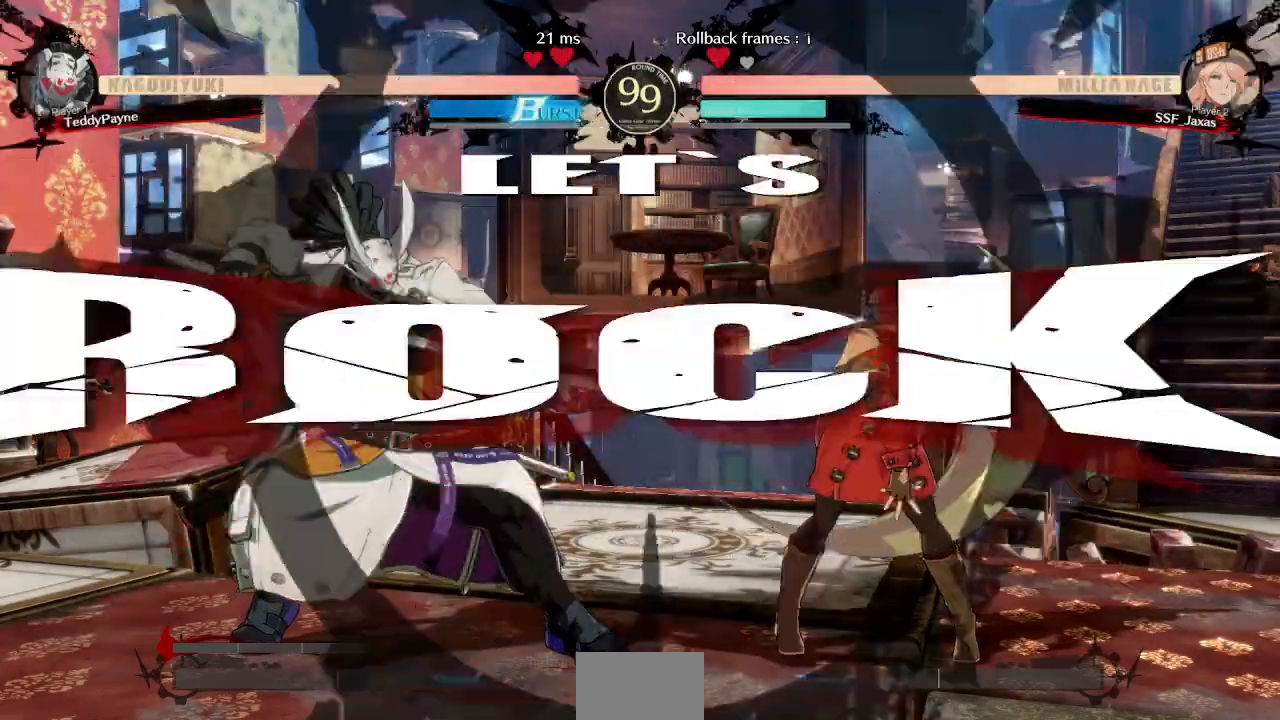
Gameplay with a controller (arcade stick); each line is a JSON object with the inputs held at the frame after it. "events" lists button and stick changes between this image and that frame as [ms after this image, input, new state], when the widget could be followed in between. Not read: L3 R3 other_buttons.
{"buttons": ["DPAD_RIGHT"], "events": [[33, "DPAD_UP", "down"], [217, "DPAD_UP", "up"], [217, "TRIANGLE", "down"], [283, "DPAD_RIGHT", "down"], [383, "TRIANGLE", "up"]]}
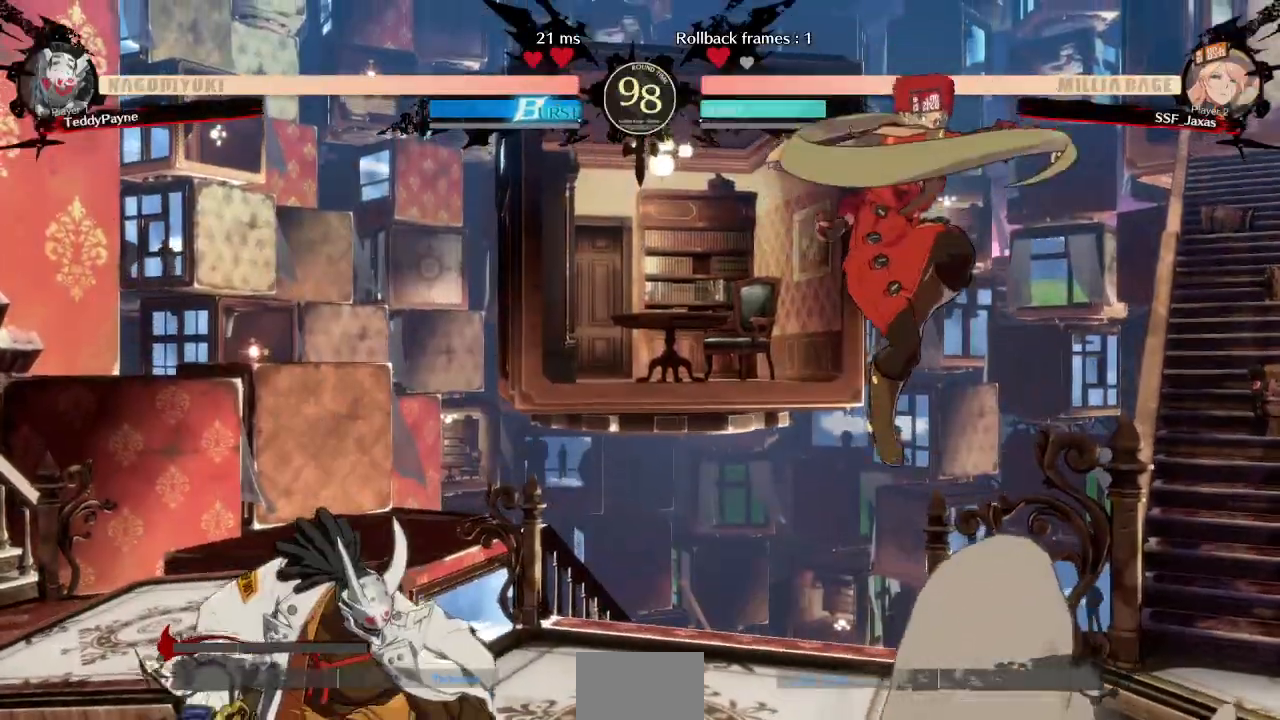
{"buttons": ["DPAD_RIGHT"]}
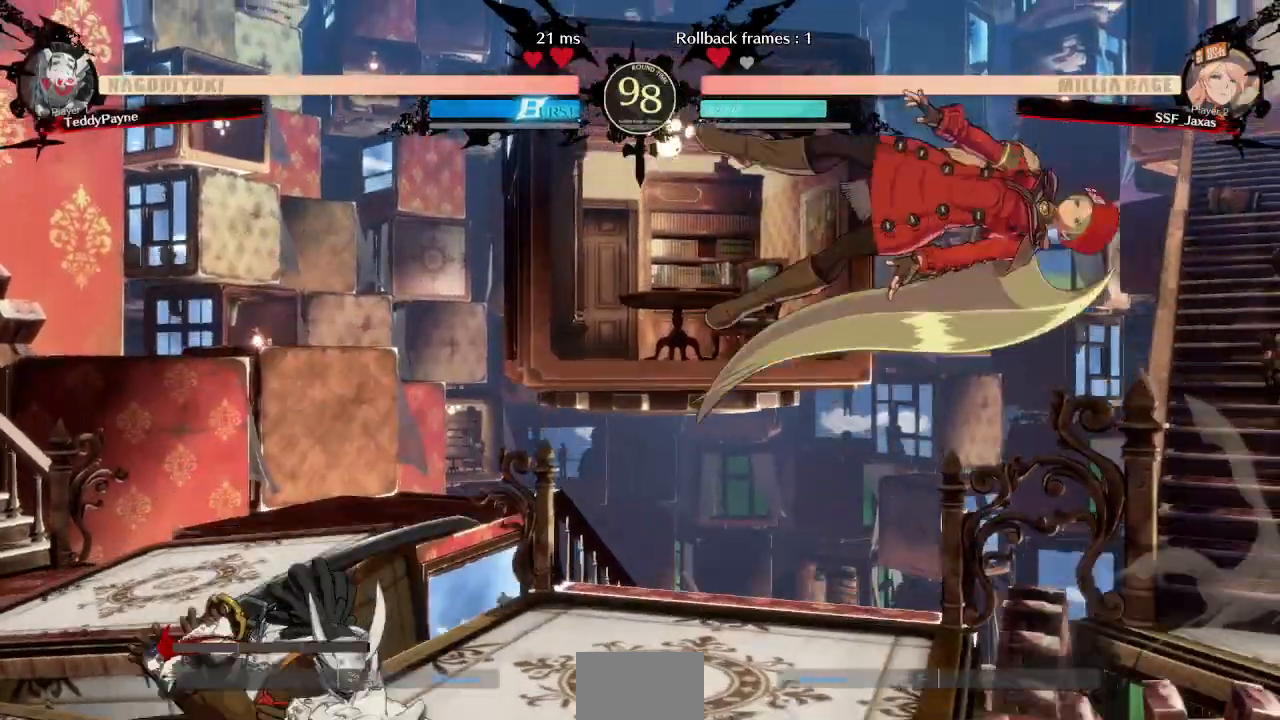
{"buttons": ["DPAD_LEFT"], "events": [[267, "DPAD_RIGHT", "up"], [417, "DPAD_LEFT", "down"]]}
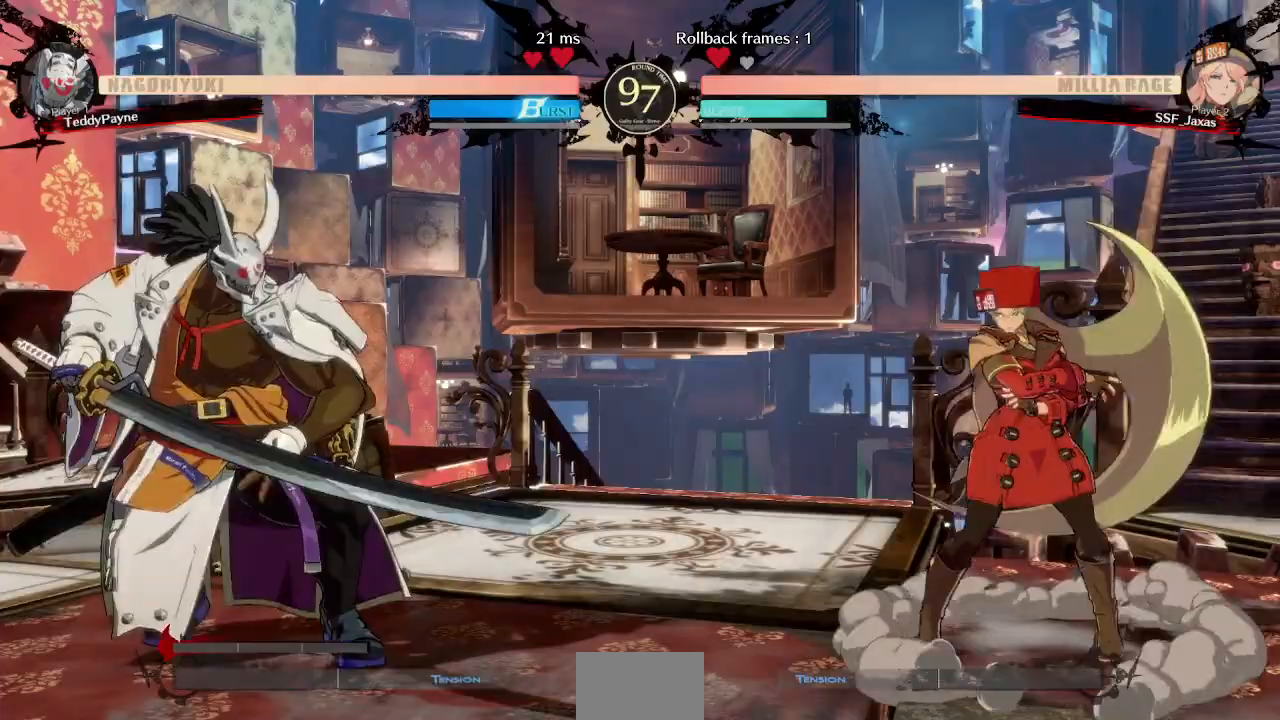
{"buttons": ["DPAD_LEFT"], "events": [[67, "DPAD_LEFT", "up"], [100, "DPAD_RIGHT", "down"], [417, "DPAD_LEFT", "down"], [417, "DPAD_RIGHT", "up"]]}
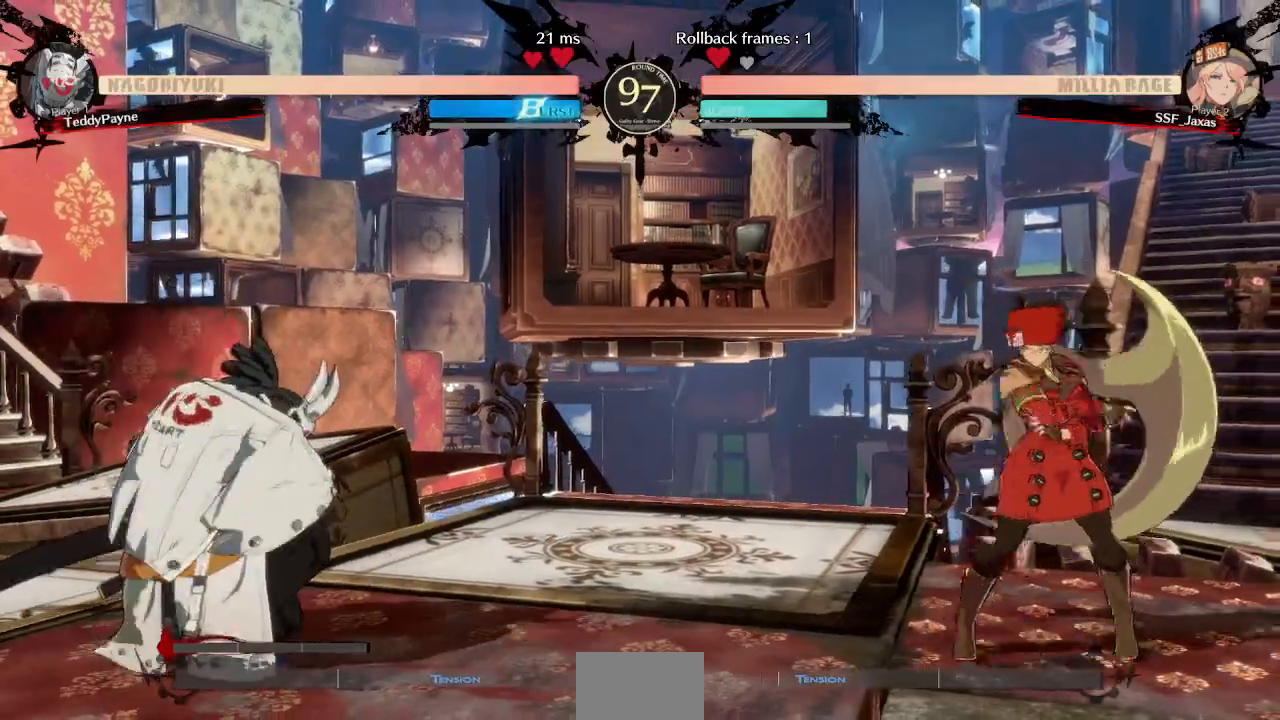
{"buttons": []}
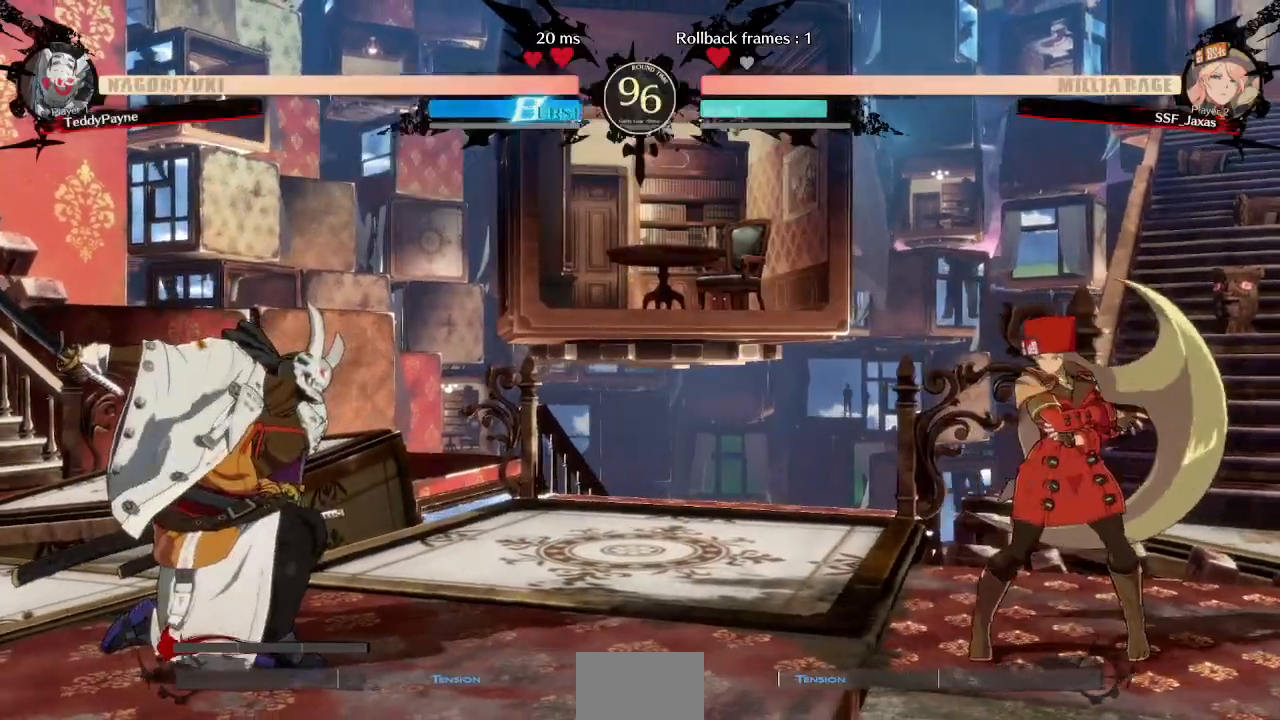
{"buttons": ["DPAD_DOWN"]}
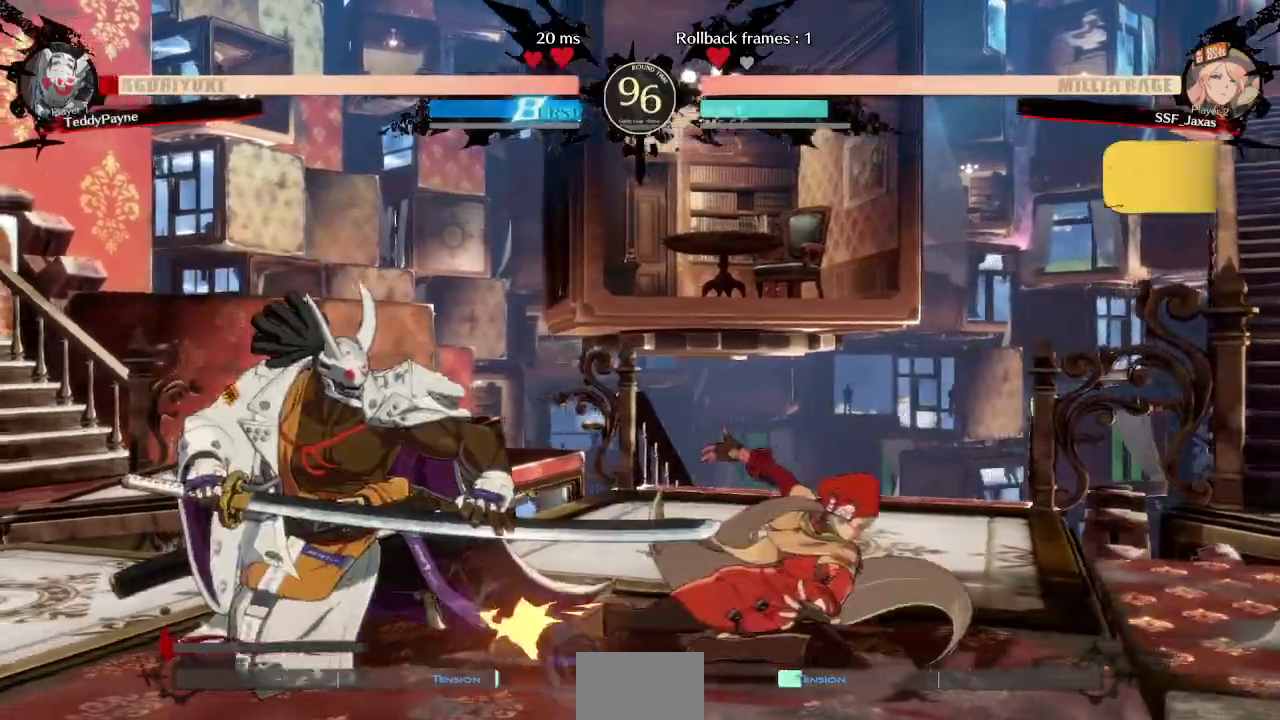
{"buttons": ["DPAD_LEFT"], "events": [[67, "R2", "down"], [183, "R2", "up"], [417, "DPAD_LEFT", "down"], [483, "DPAD_DOWN", "up"]]}
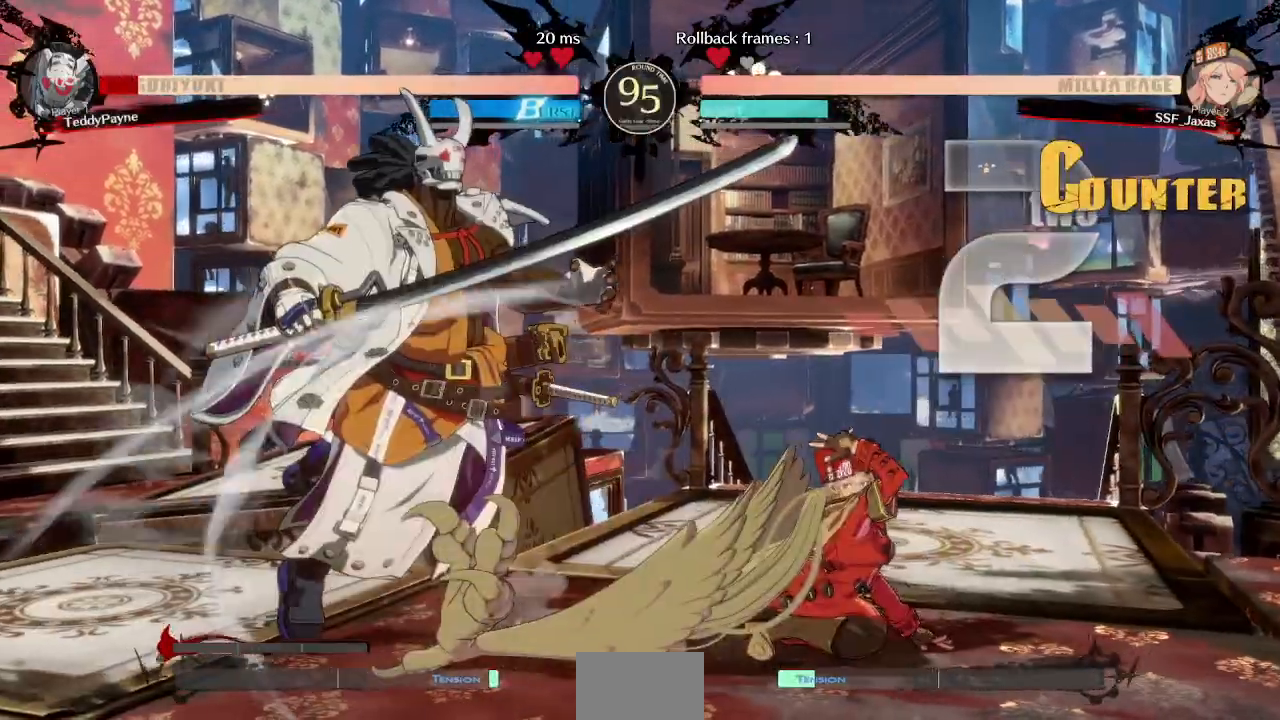
{"buttons": [], "events": [[17, "R1", "down"], [133, "DPAD_LEFT", "up"], [133, "R1", "up"]]}
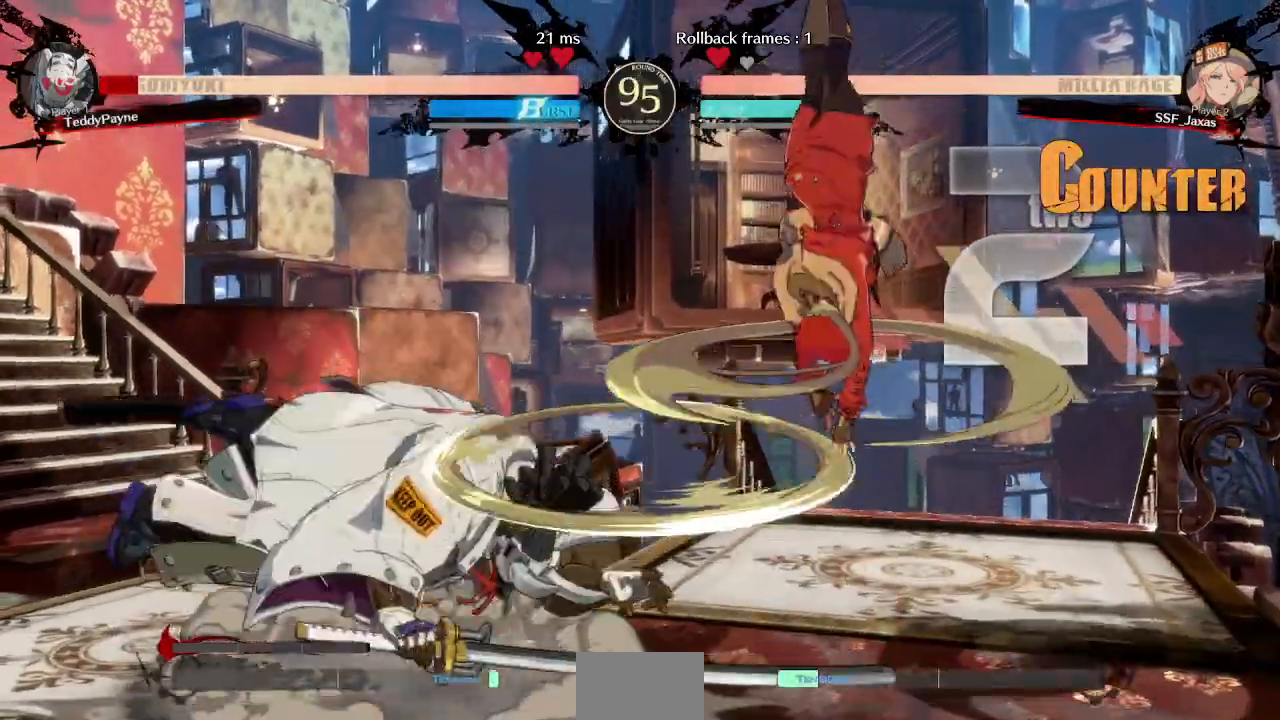
{"buttons": ["L1"], "events": [[500, "L1", "down"]]}
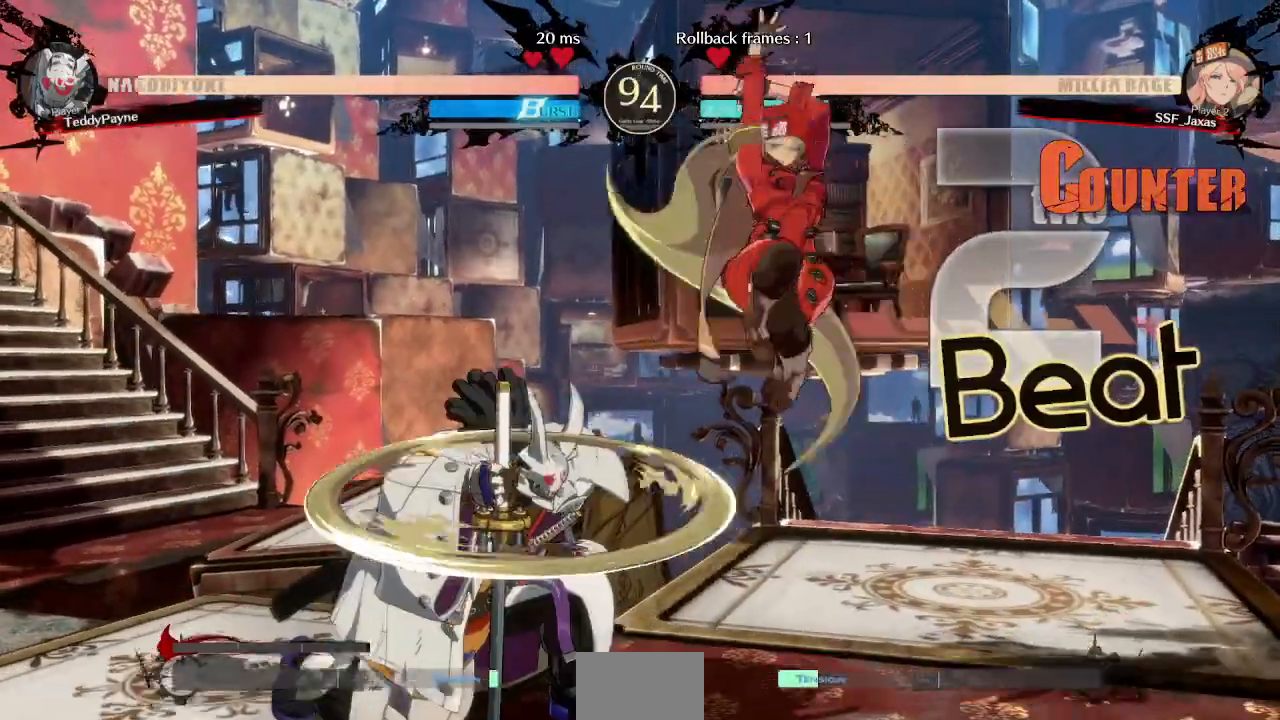
{"buttons": []}
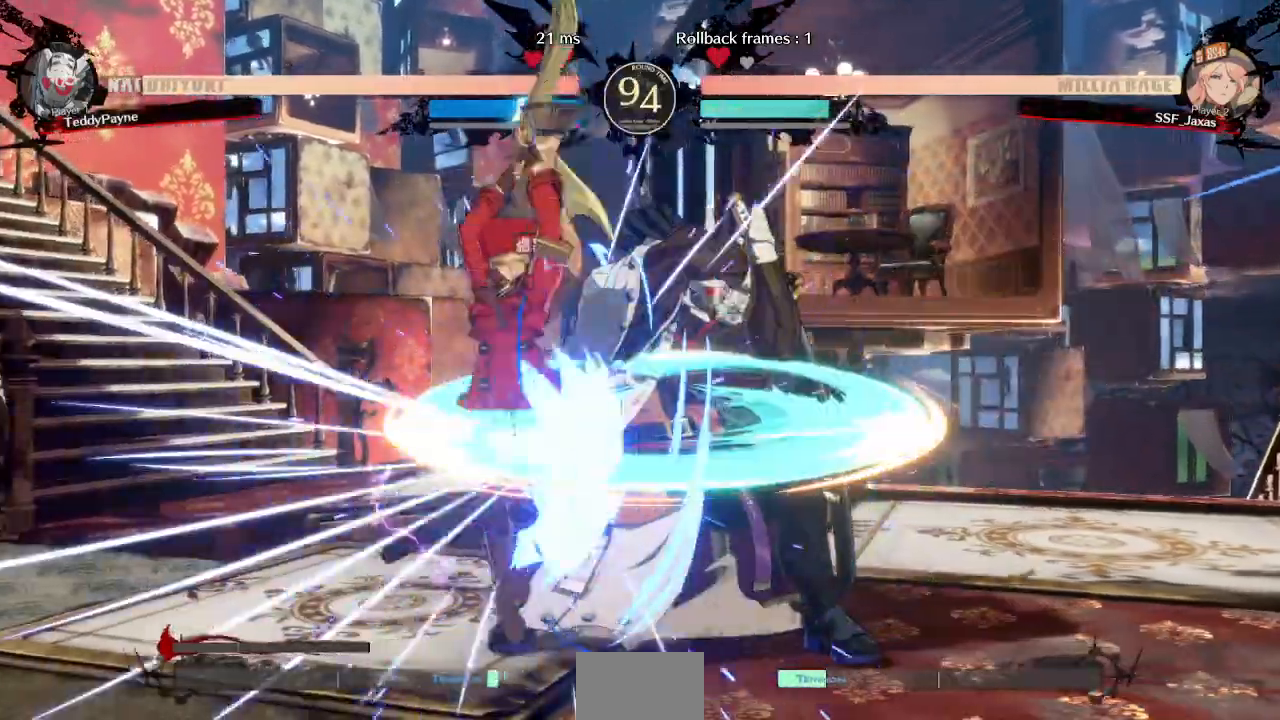
{"buttons": [], "events": [[17, "DPAD_RIGHT", "down"], [350, "TRIANGLE", "down"], [383, "DPAD_RIGHT", "up"], [500, "TRIANGLE", "up"]]}
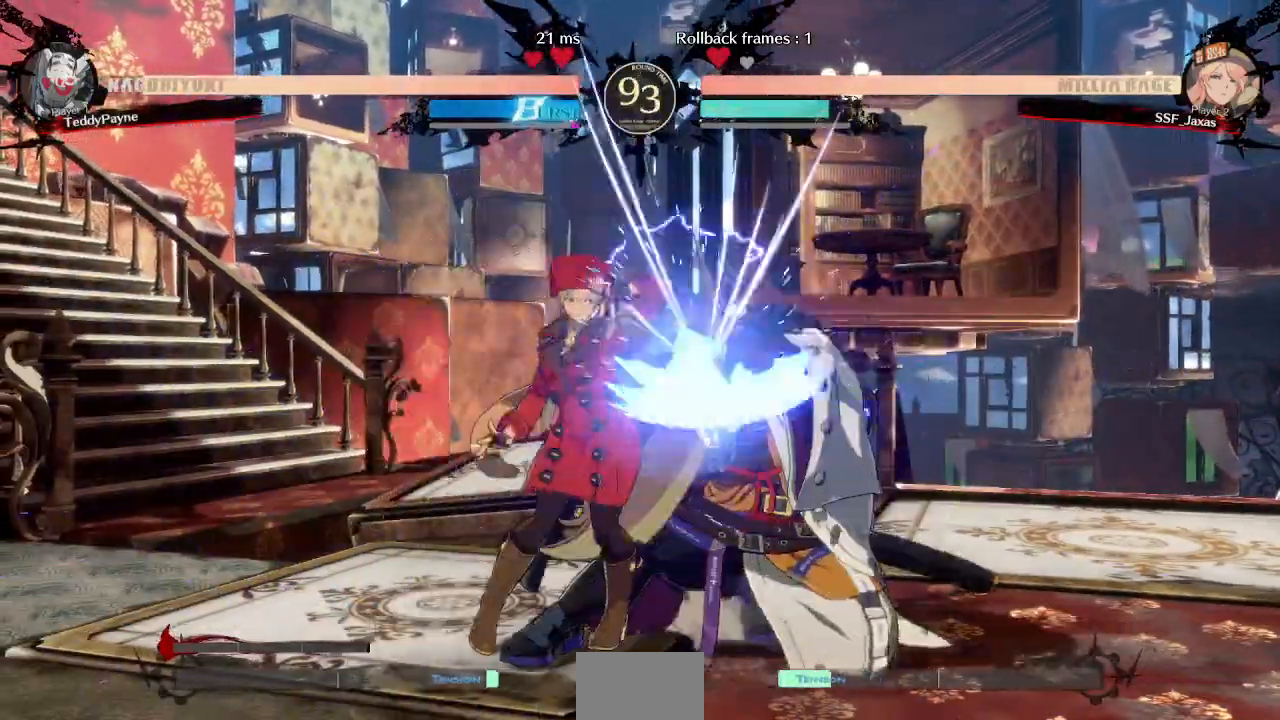
{"buttons": [], "events": []}
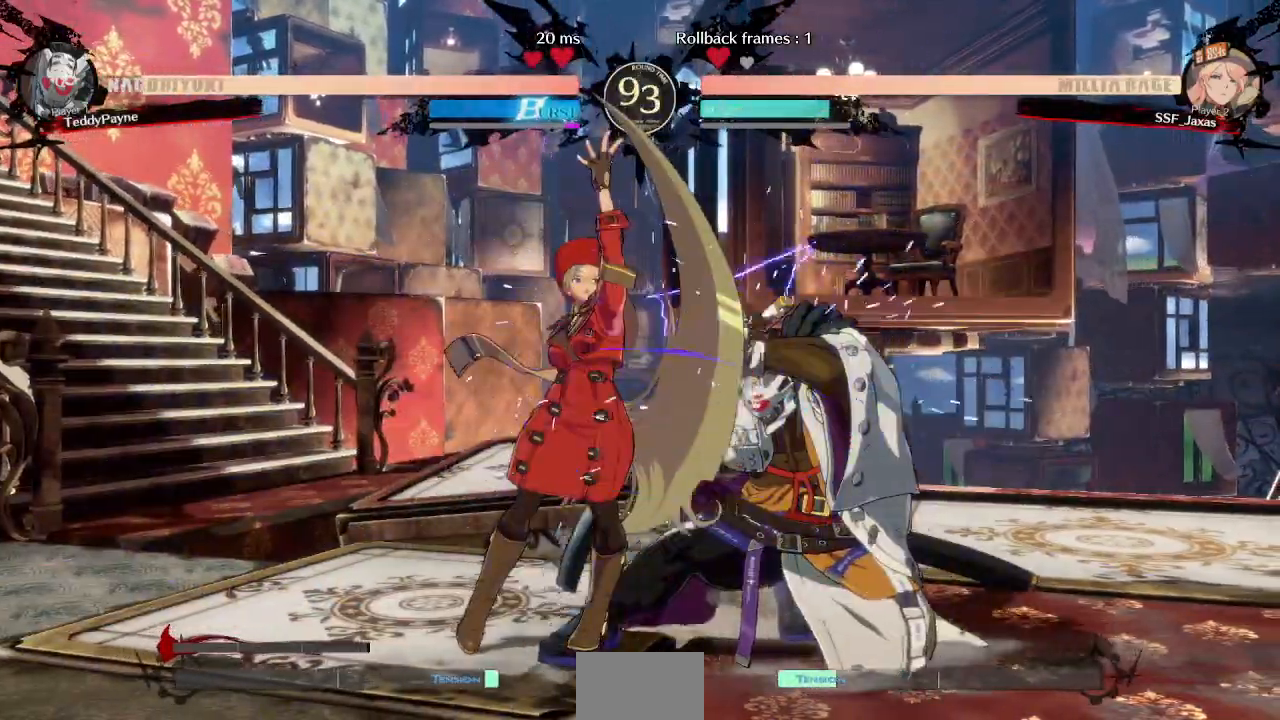
{"buttons": ["TRIANGLE"], "events": [[200, "DPAD_RIGHT", "down"], [267, "DPAD_RIGHT", "up"], [317, "DPAD_RIGHT", "down"], [400, "TRIANGLE", "down"], [433, "DPAD_RIGHT", "up"]]}
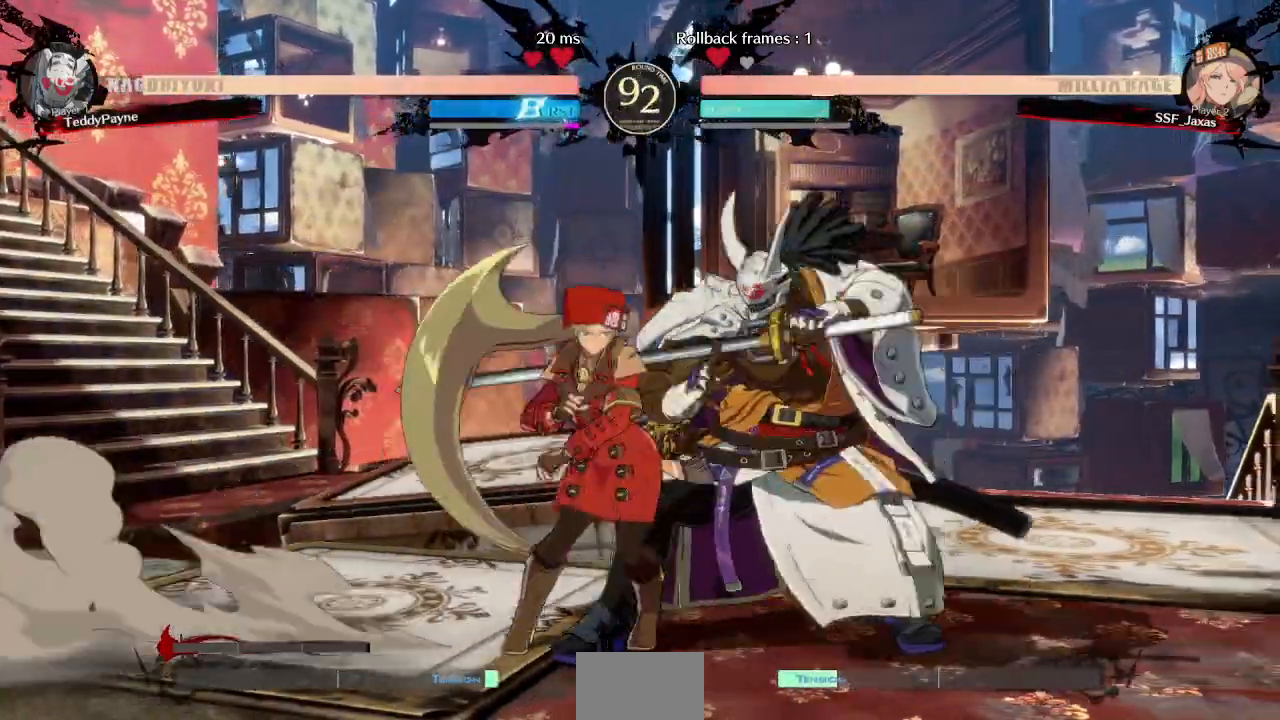
{"buttons": [], "events": [[33, "TRIANGLE", "up"]]}
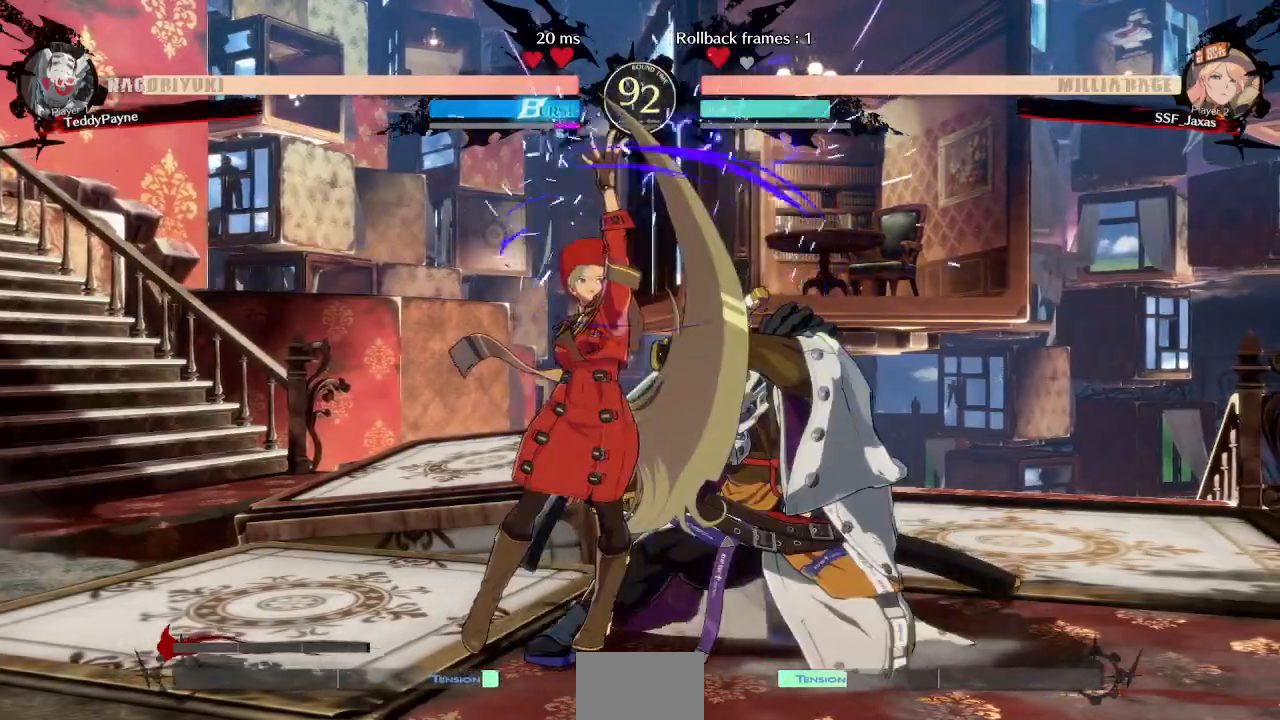
{"buttons": [], "events": [[33, "DPAD_DOWN", "down"], [200, "TRIANGLE", "down"], [300, "DPAD_DOWN", "up"], [350, "TRIANGLE", "up"]]}
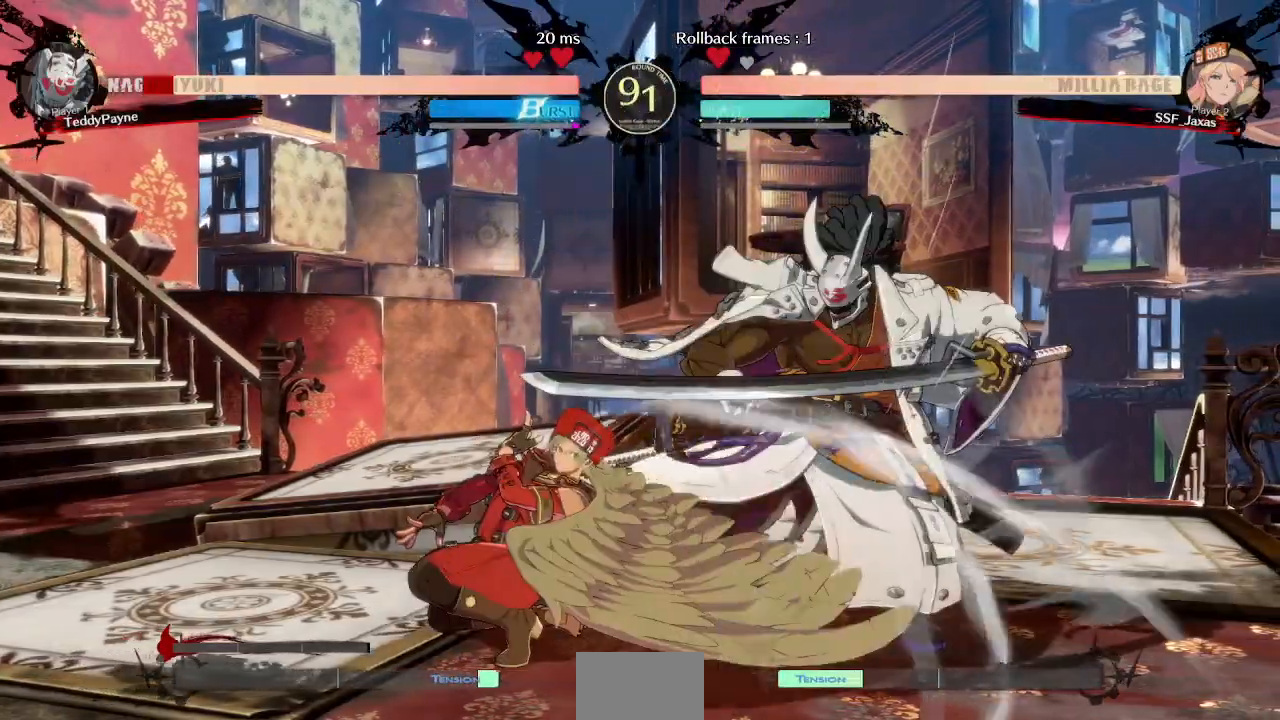
{"buttons": ["CROSS", "DPAD_LEFT"], "events": [[167, "R1", "down"], [333, "DPAD_DOWN", "down"], [333, "R1", "up"], [367, "DPAD_LEFT", "down"], [417, "DPAD_DOWN", "up"], [450, "CROSS", "down"]]}
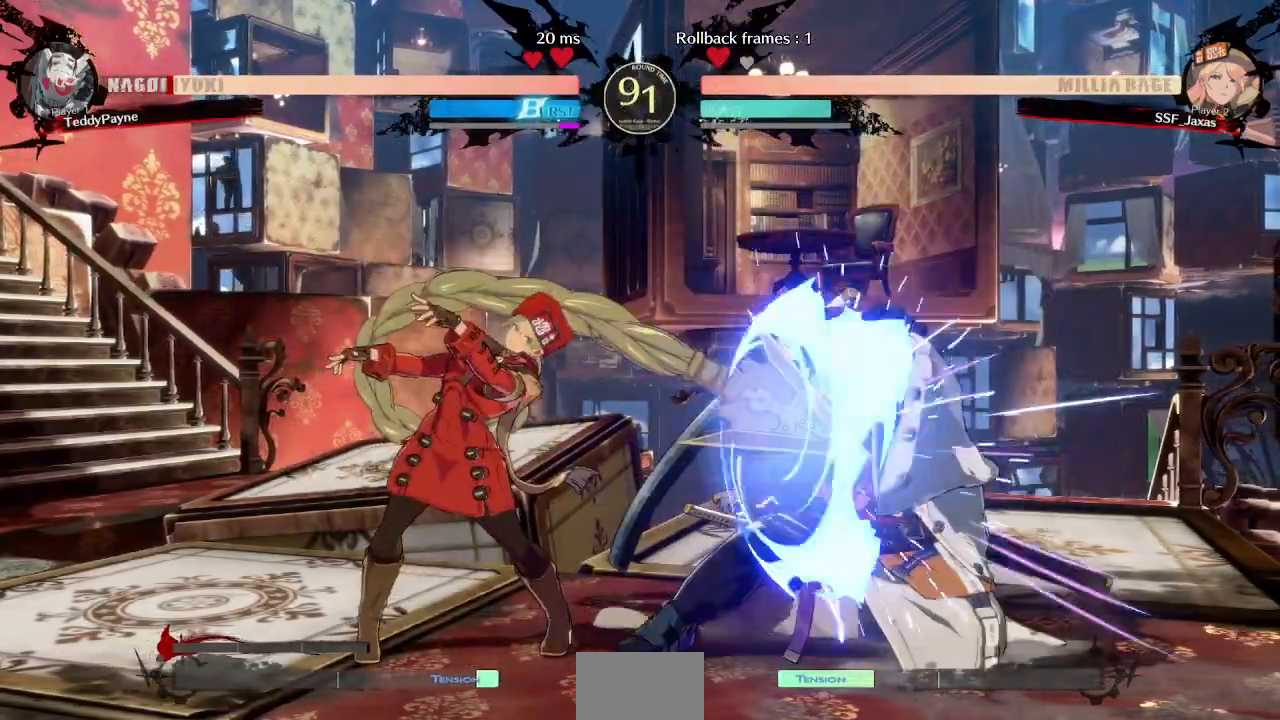
{"buttons": [], "events": [[50, "DPAD_LEFT", "up"], [117, "CROSS", "up"]]}